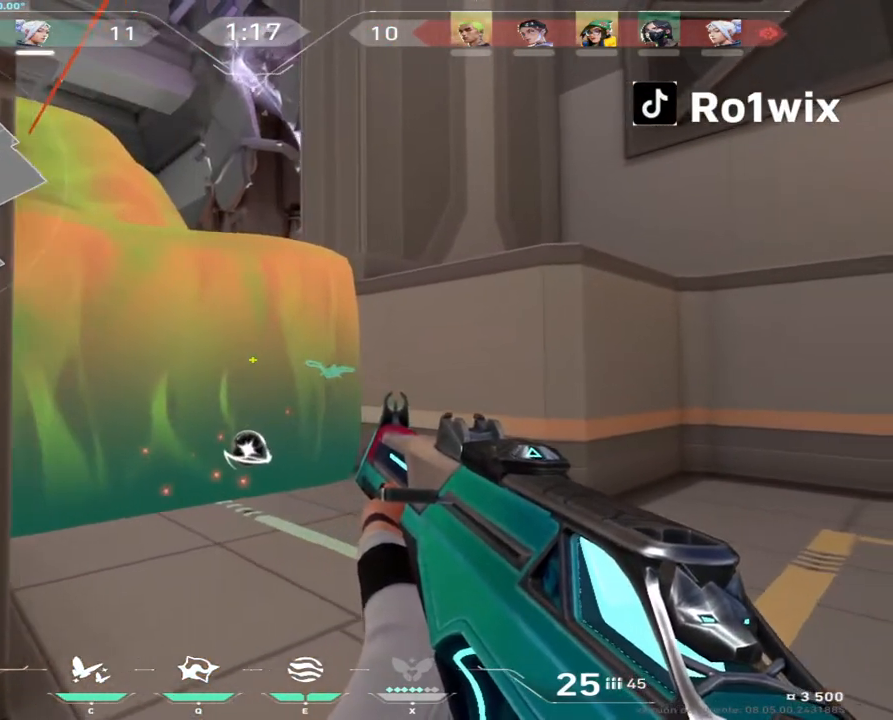
Gameplay with keyboard and mouse; each line is a JSON object with the keys and mouse buttons held at the frame after it. "events" lists presses ("down") and releases ("up") of "a", "ctrl", "d", "e", "q", "s", "shift", "space", "w", "mouse_left", "mouse_wheel", "mouse_right", "mouse_mb4" and "mouse_mb5" between this image and that frame as [ms after this image, input, new state], when the widget could be followed in between. "mouse_left", "mouse_wheel", "mouse_right", "mouse_mb4", "mouse_mb5" = the "left", "wheel", "right", "mb4", "mb5" buttons of the "mouse" list. No other keys are recorded. "wheel" means that the mouse wheel is clicked or scrolled. Not read: mouse_move.
{"keys": ["e", "shift", "w"], "mouse": [], "events": [[83, "w", "down"], [183, "d", "up"], [500, "e", "down"]]}
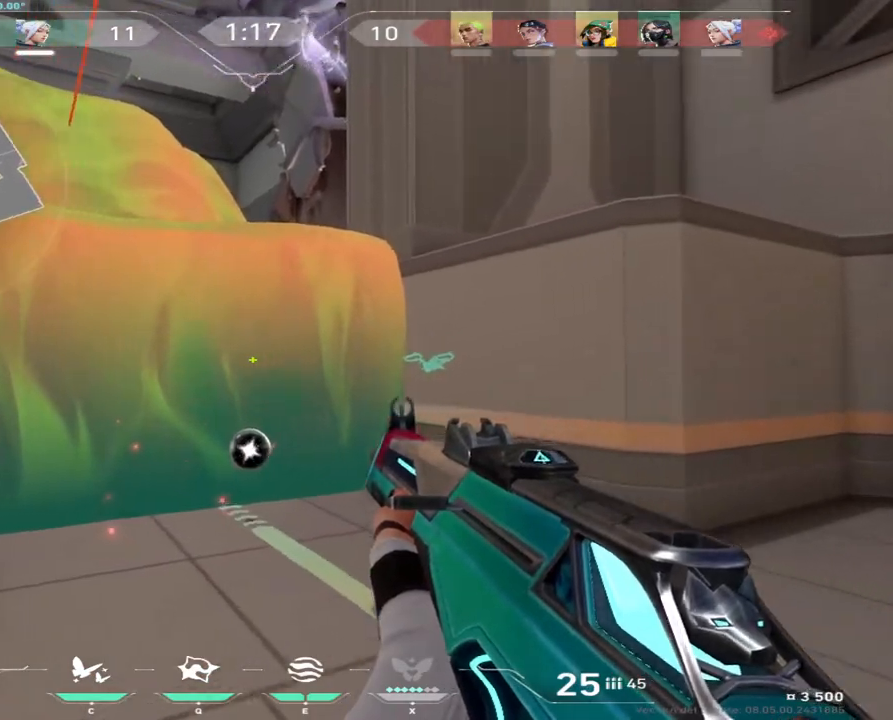
{"keys": ["d", "shift", "w"], "mouse": [], "events": [[100, "e", "up"], [233, "d", "down"], [233, "w", "up"], [483, "w", "down"]]}
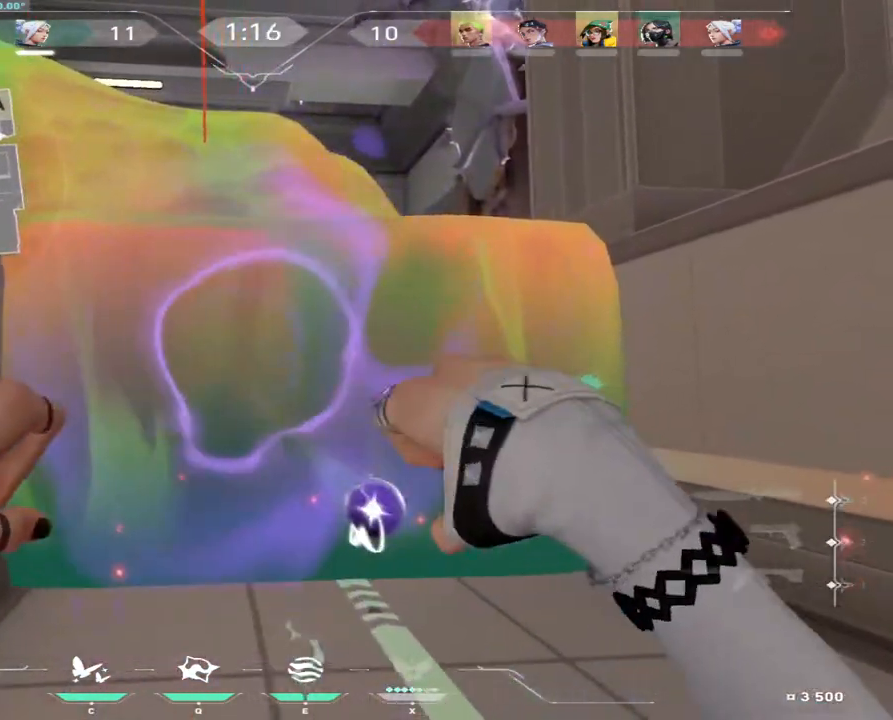
{"keys": ["d", "shift", "w"], "mouse": [], "events": [[83, "w", "up"], [167, "w", "down"]]}
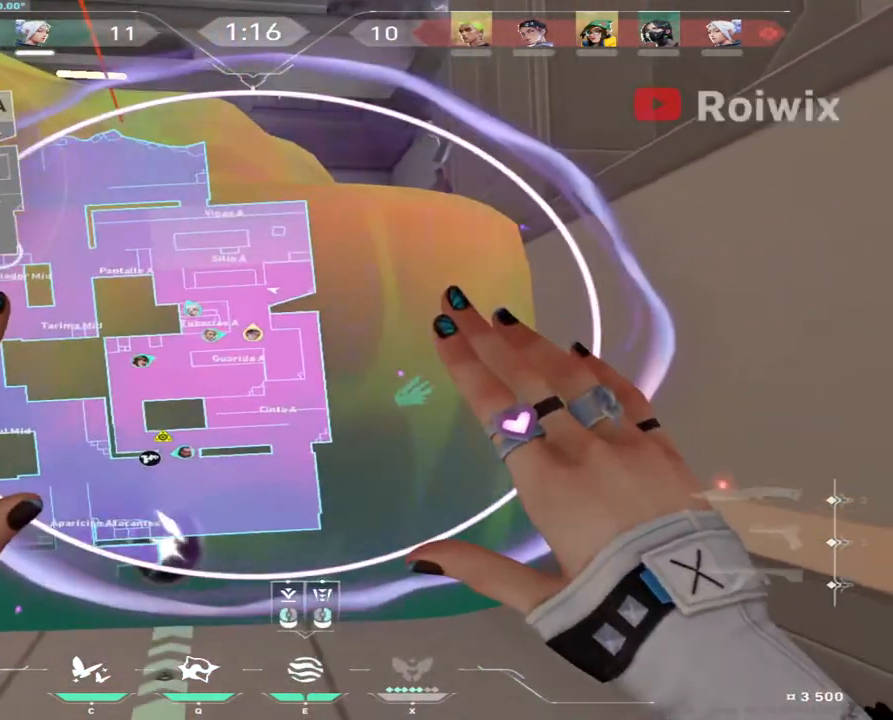
{"keys": ["d", "shift", "w"], "mouse": ["left"], "events": [[233, "d", "up"], [450, "d", "down"], [467, "mouse_left", "down"]]}
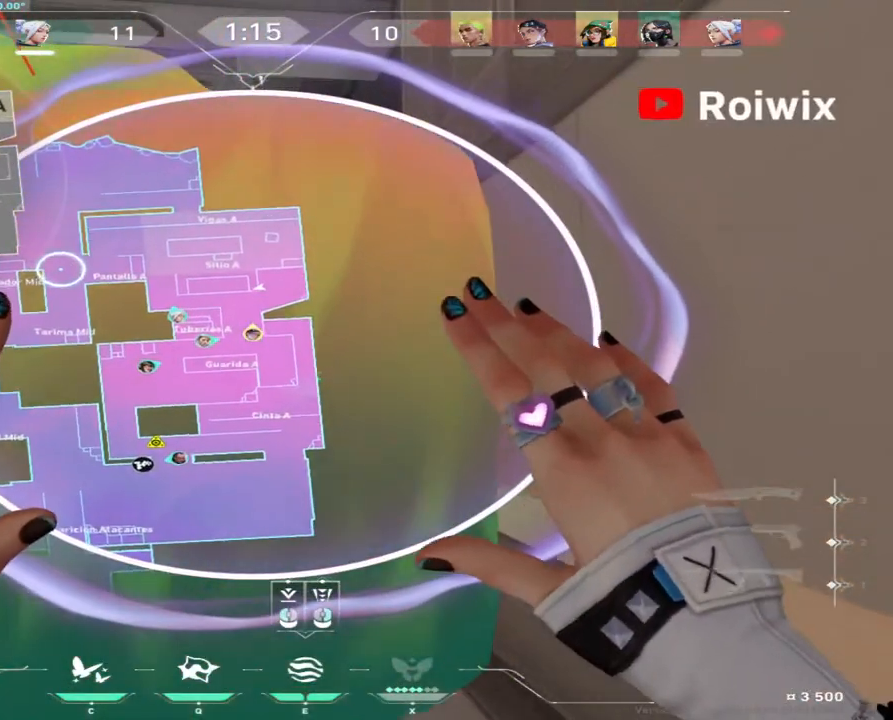
{"keys": ["s", "shift"], "mouse": ["left"], "events": [[33, "mouse_left", "up"], [167, "d", "up"], [233, "w", "up"], [483, "mouse_left", "down"], [500, "s", "down"]]}
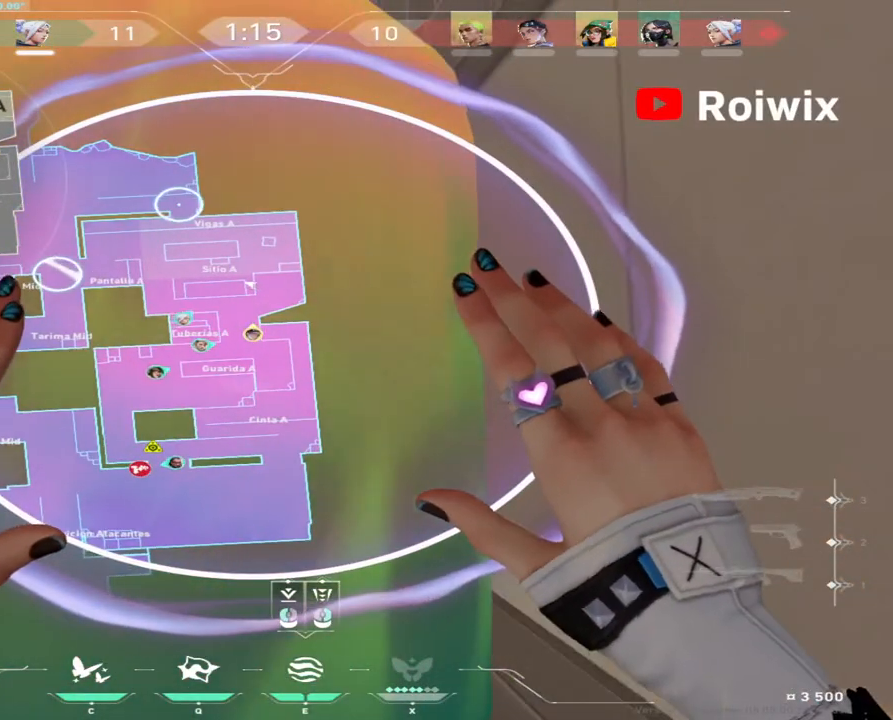
{"keys": ["s", "shift"], "mouse": [], "events": [[83, "mouse_left", "up"], [83, "mouse_right", "down"], [183, "mouse_right", "up"], [267, "d", "down"], [417, "d", "up"]]}
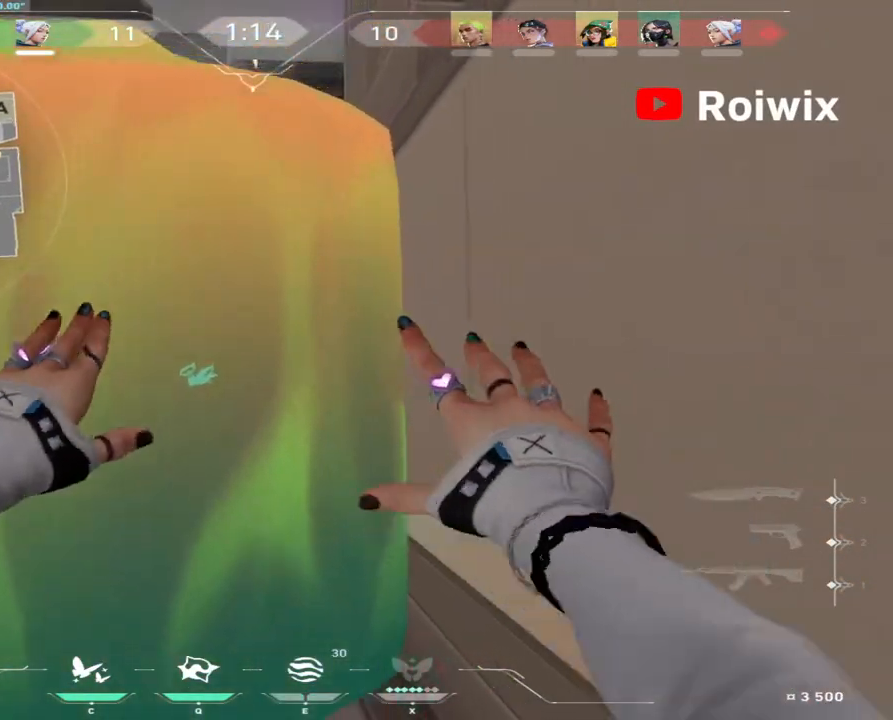
{"keys": ["a", "shift"], "mouse": [], "events": [[83, "a", "down"], [467, "s", "up"]]}
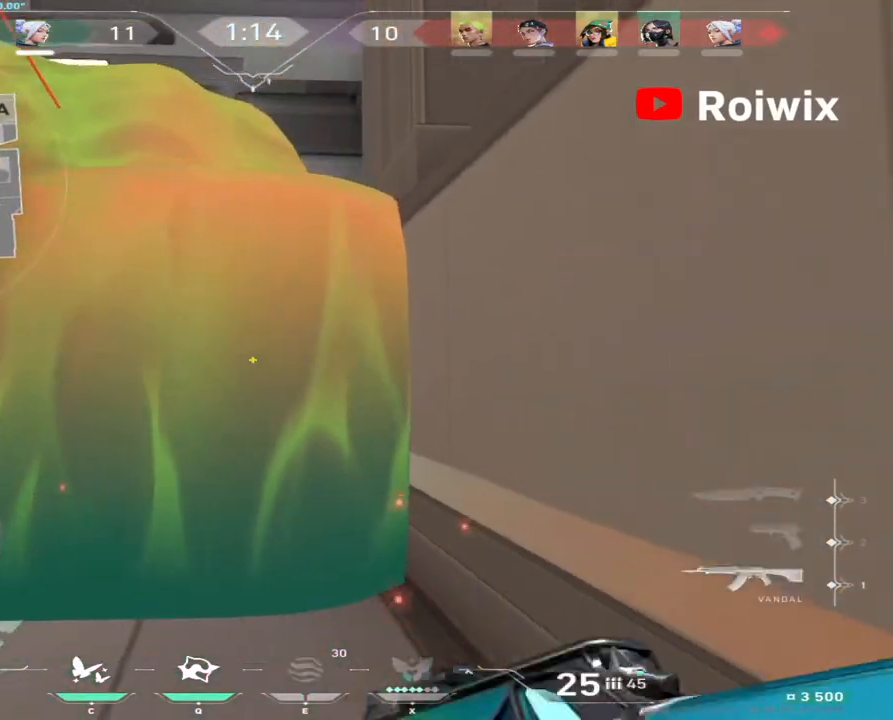
{"keys": ["a", "shift", "w"], "mouse": [], "events": [[500, "w", "down"]]}
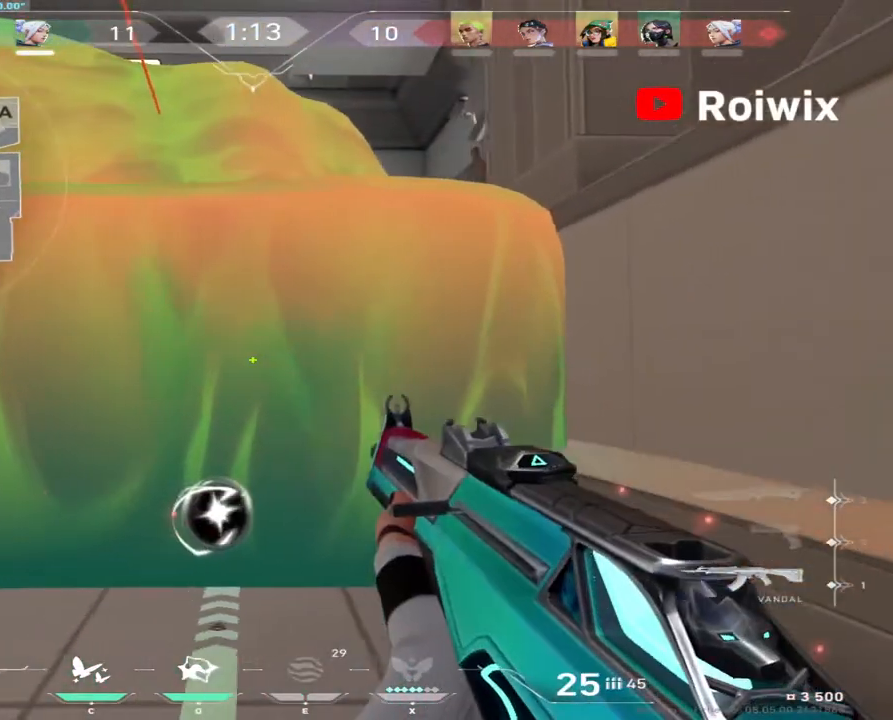
{"keys": ["shift"], "mouse": [], "events": [[317, "a", "up"], [417, "w", "up"]]}
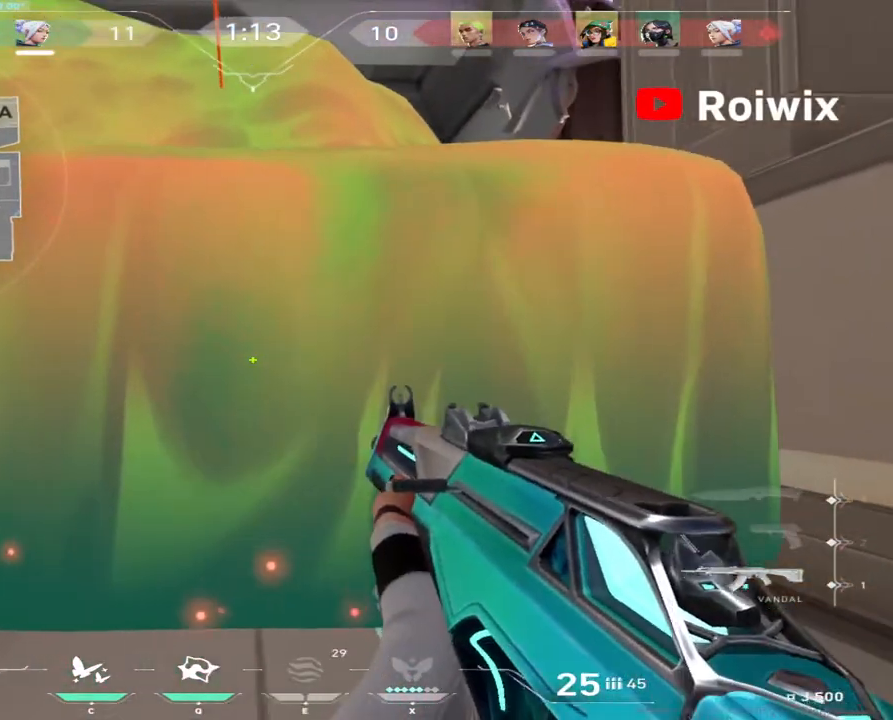
{"keys": ["s", "shift"], "mouse": [], "events": [[17, "d", "down"], [67, "s", "down"], [117, "d", "up"]]}
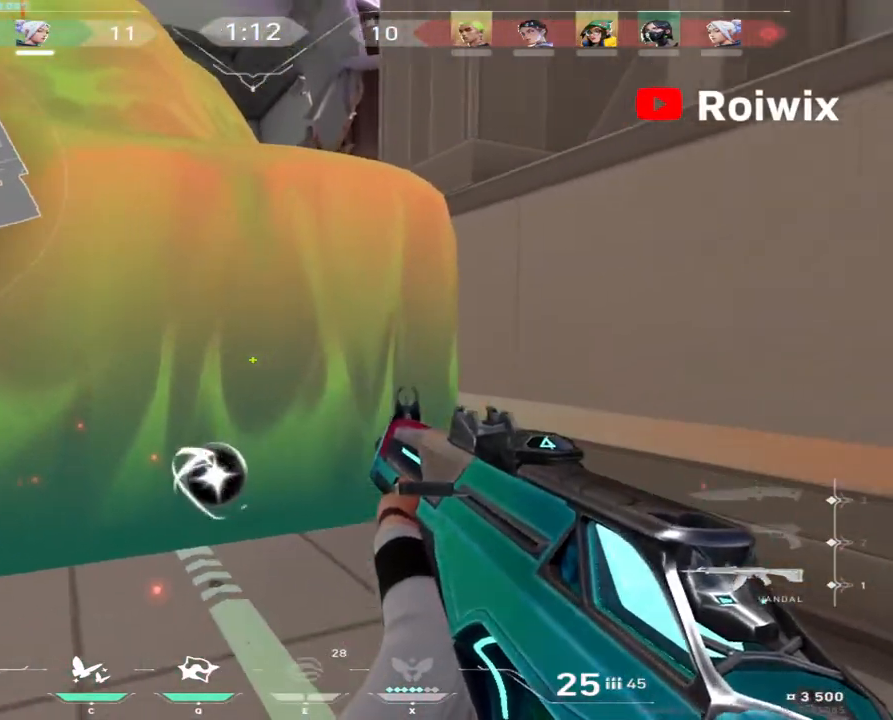
{"keys": ["a", "s", "shift"], "mouse": [], "events": [[400, "a", "down"]]}
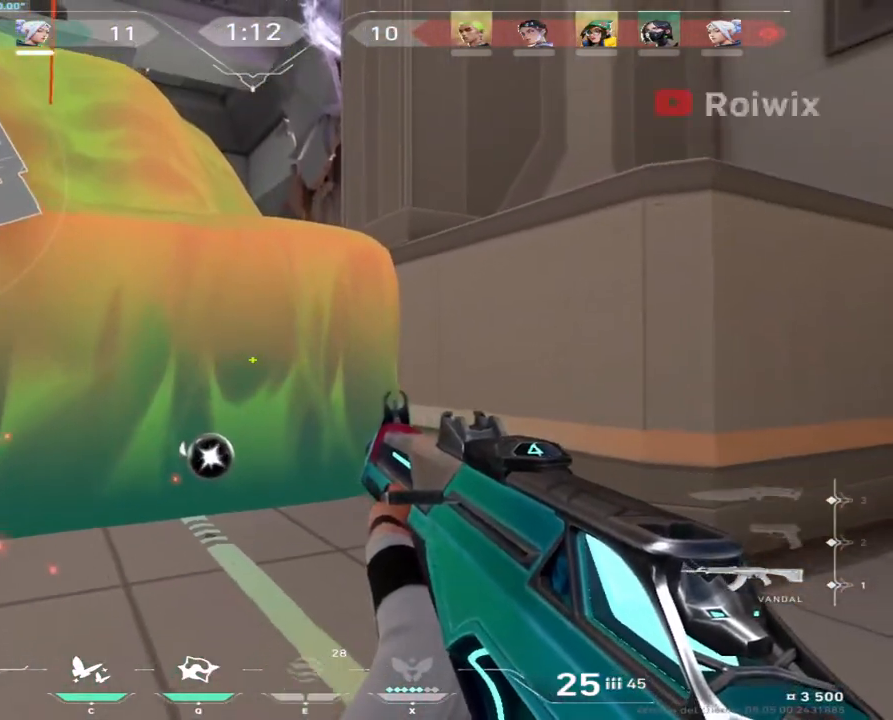
{"keys": ["a", "shift"], "mouse": [], "events": [[433, "s", "up"]]}
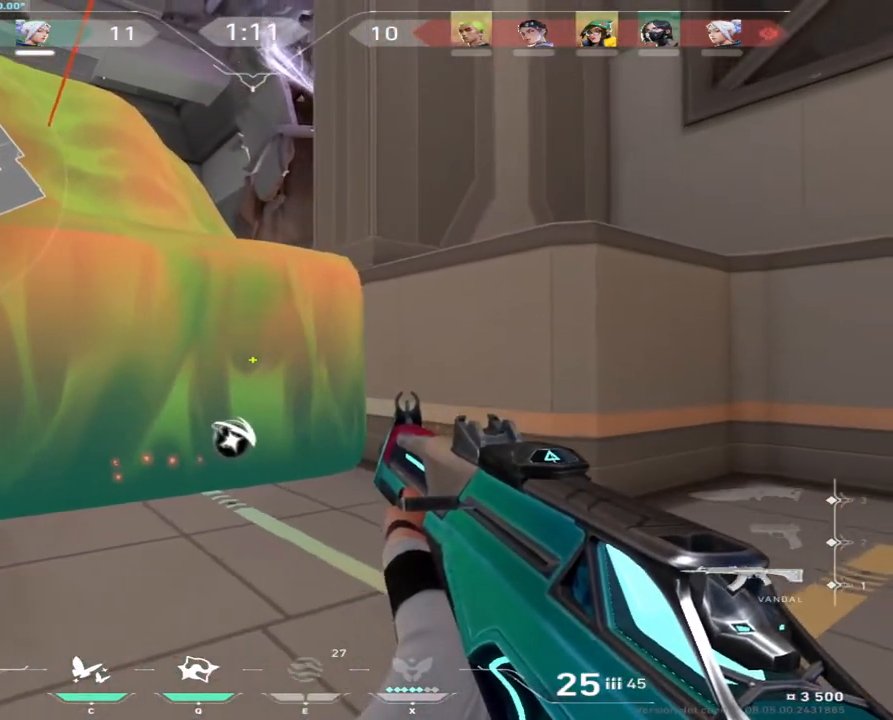
{"keys": ["a", "shift"], "mouse": [], "events": []}
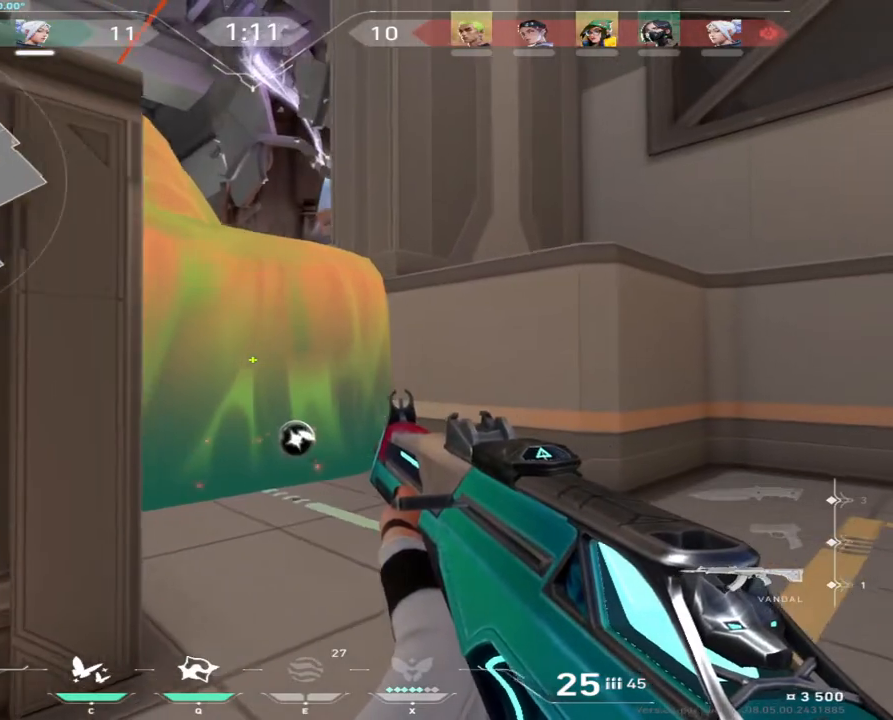
{"keys": ["a", "shift"], "mouse": [], "events": [[233, "w", "down"], [467, "w", "up"]]}
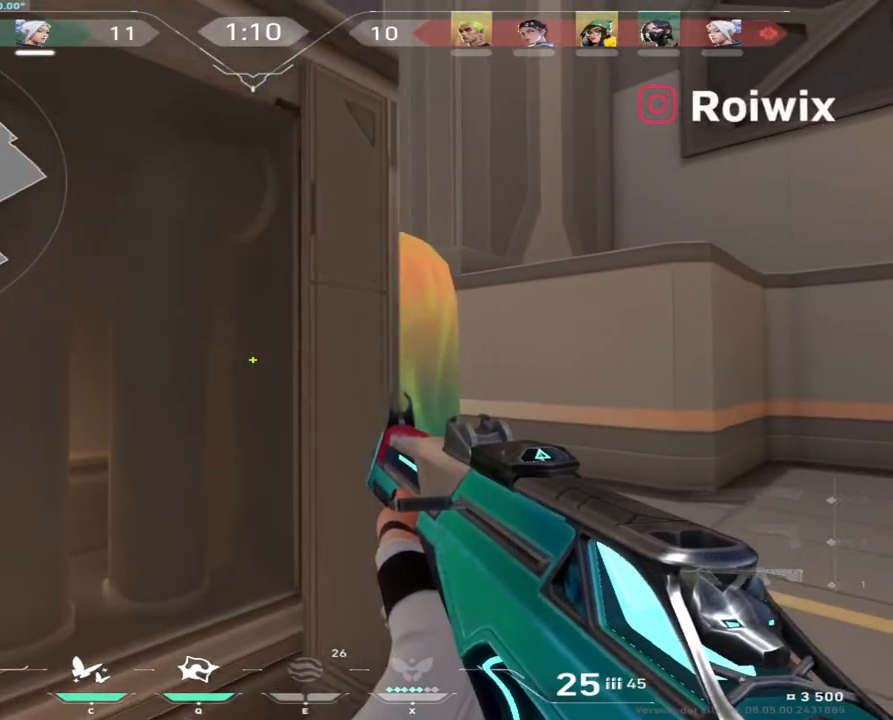
{"keys": ["s", "shift"], "mouse": [], "events": [[150, "s", "down"], [217, "a", "up"]]}
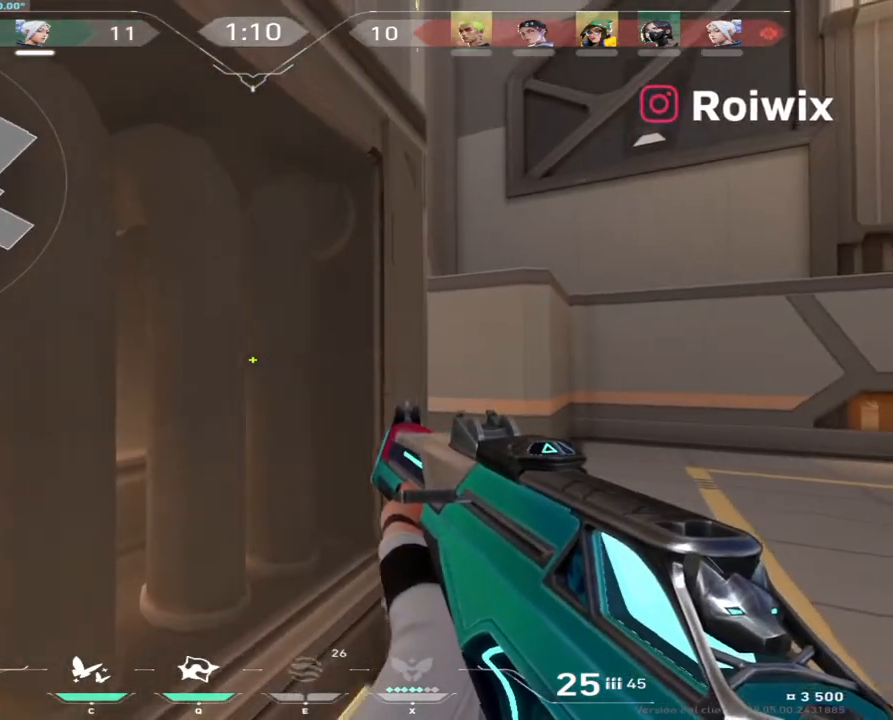
{"keys": ["s", "shift"], "mouse": [], "events": []}
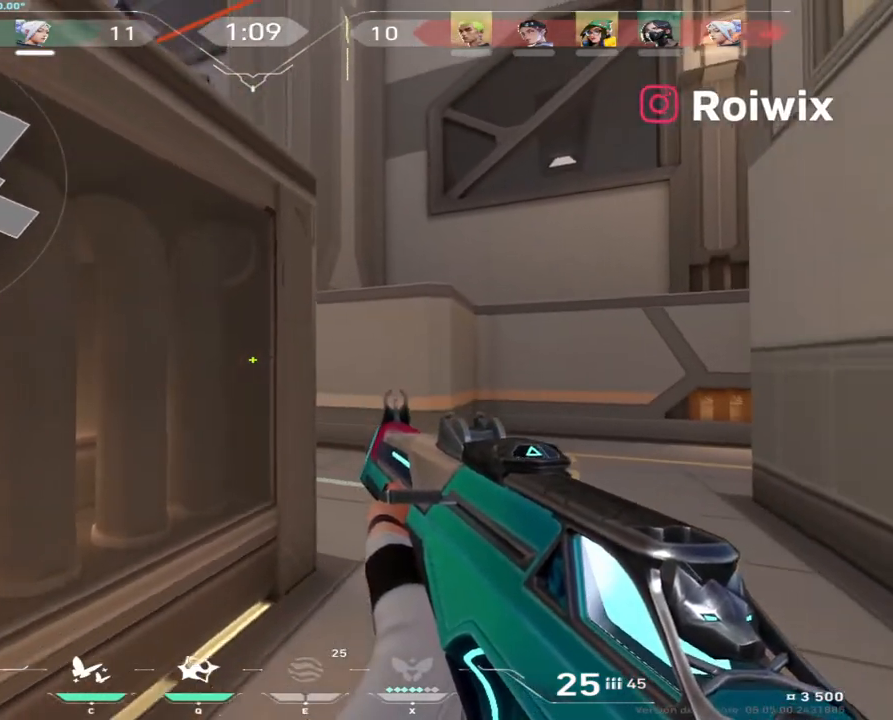
{"keys": ["d", "shift"], "mouse": [], "events": [[367, "d", "down"], [483, "s", "up"]]}
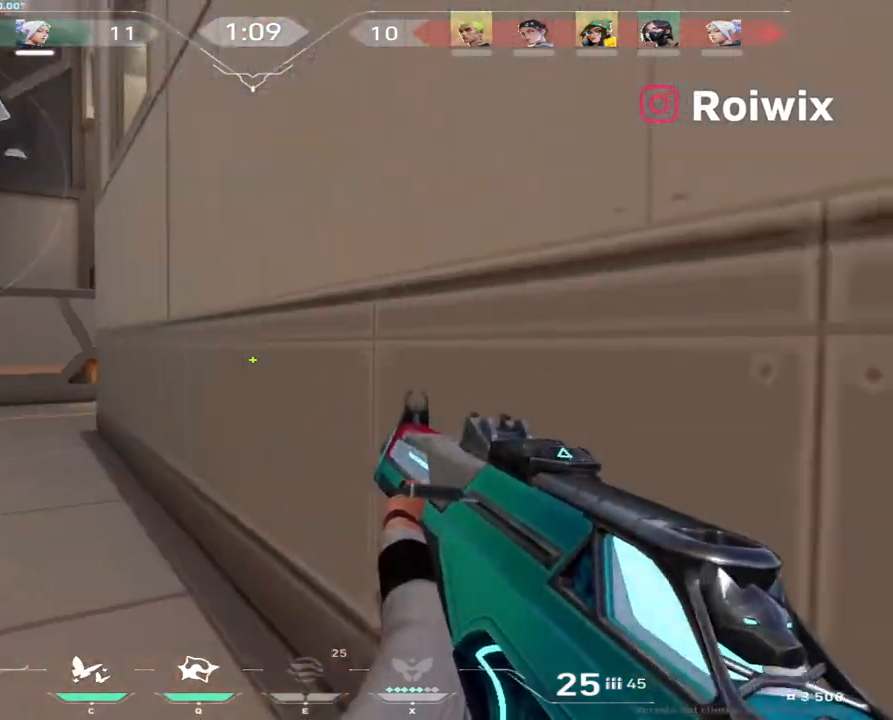
{"keys": ["d", "shift", "w"], "mouse": [], "events": [[217, "w", "down"]]}
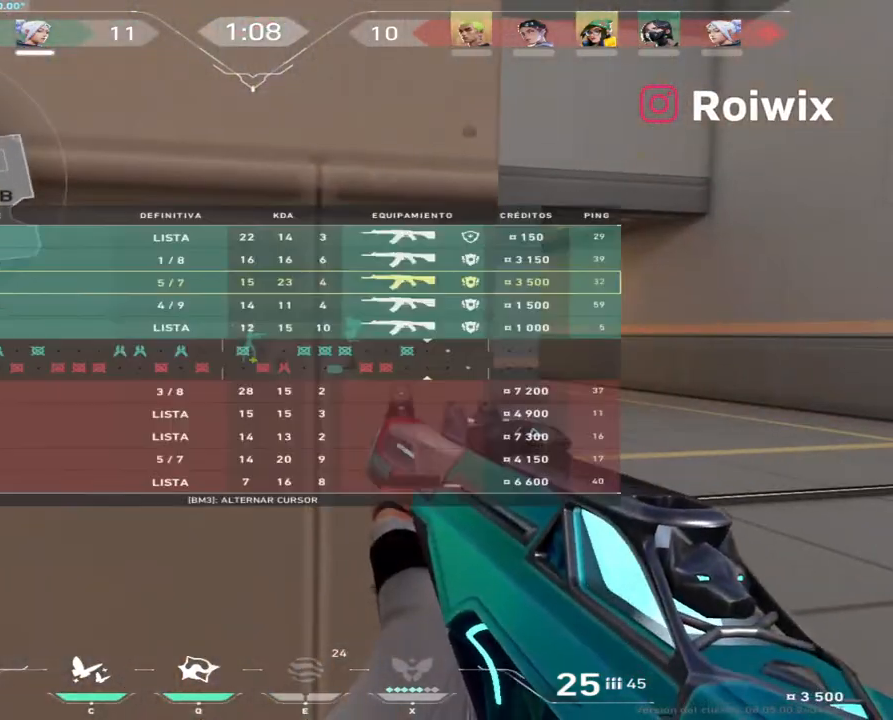
{"keys": ["w"], "mouse": [], "events": [[67, "d", "up"], [333, "shift", "up"]]}
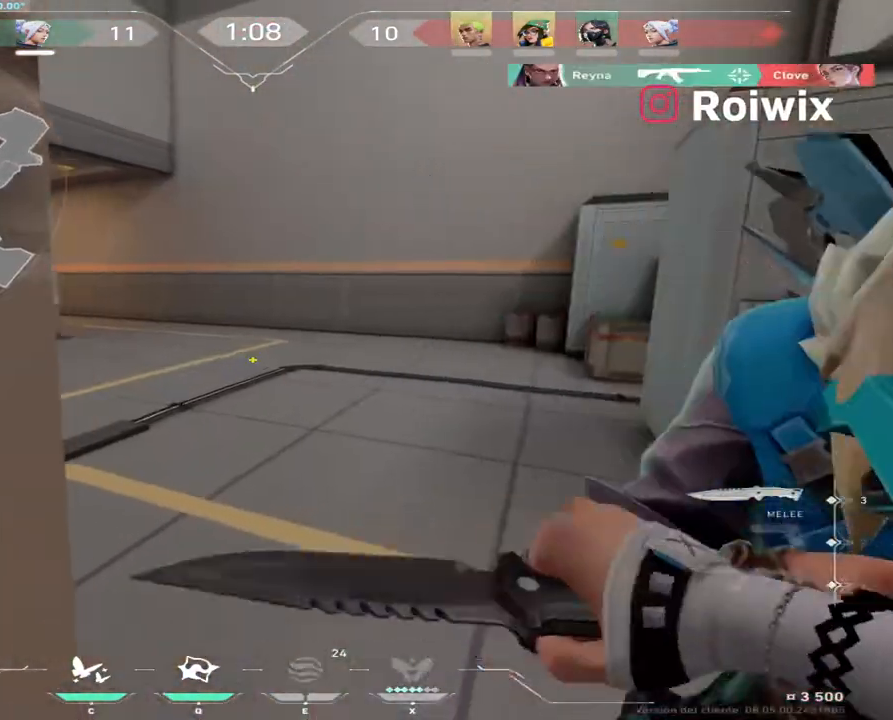
{"keys": ["w"], "mouse": [], "events": []}
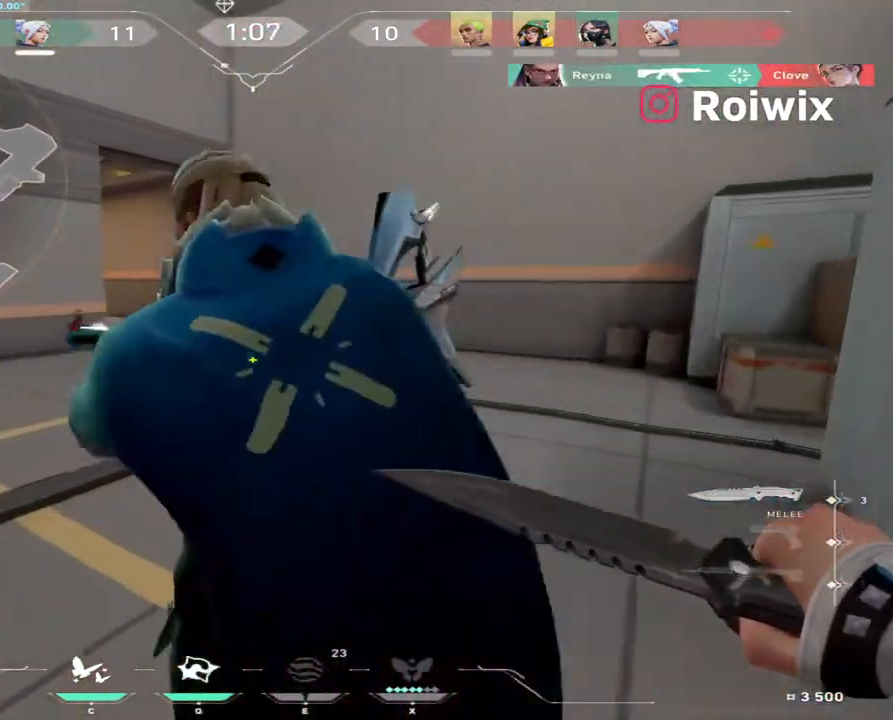
{"keys": ["w"], "mouse": [], "events": []}
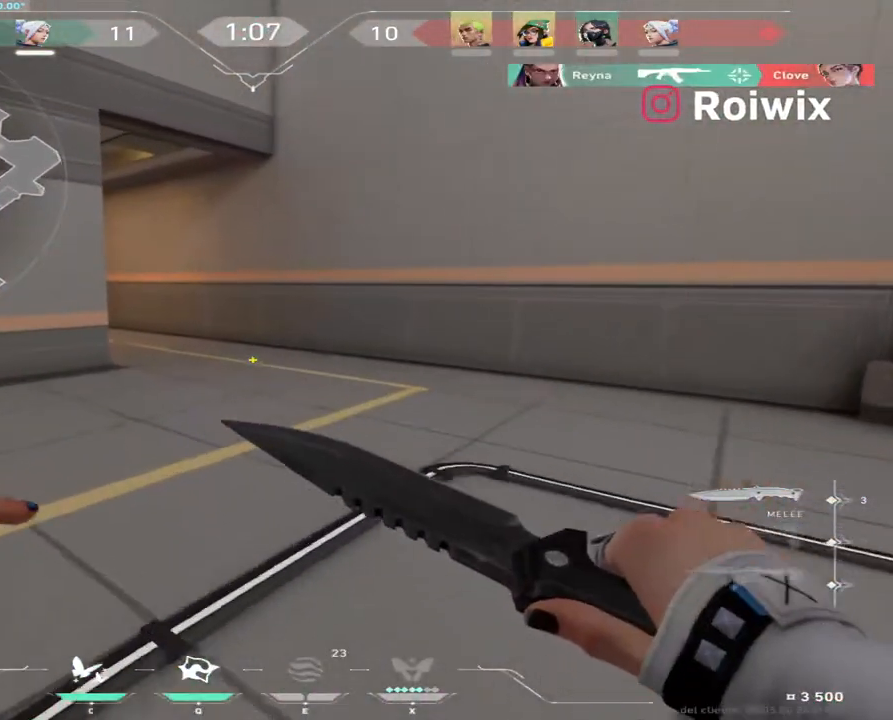
{"keys": ["w"], "mouse": [], "events": []}
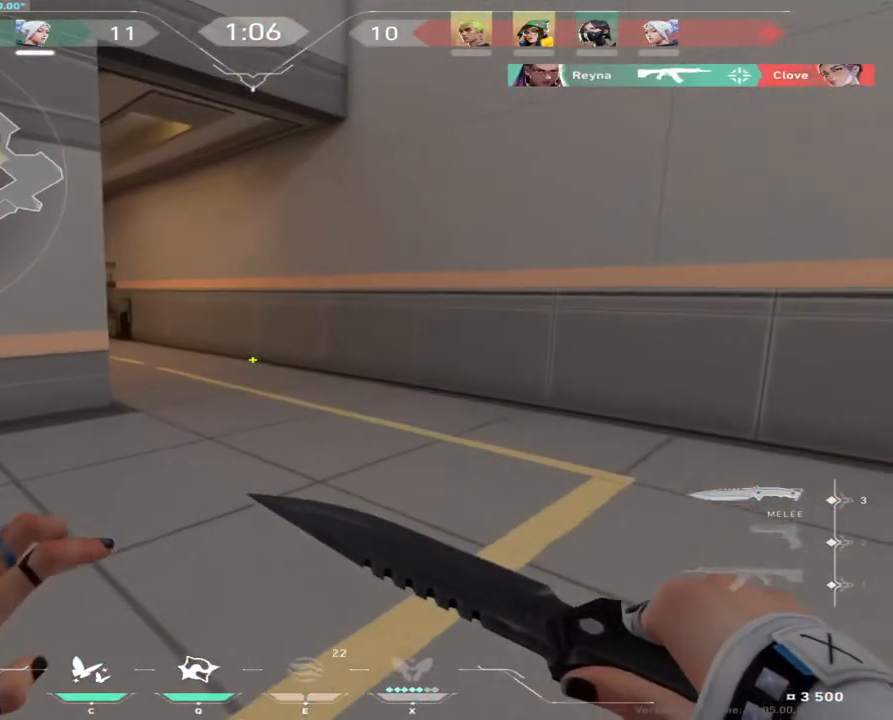
{"keys": ["w"], "mouse": [], "events": []}
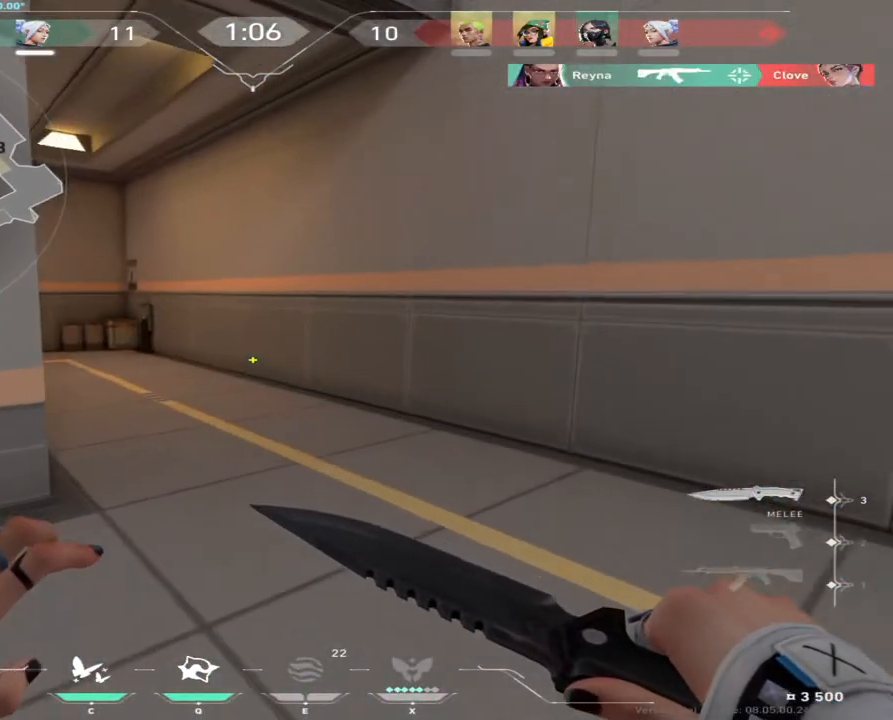
{"keys": ["w"], "mouse": [], "events": []}
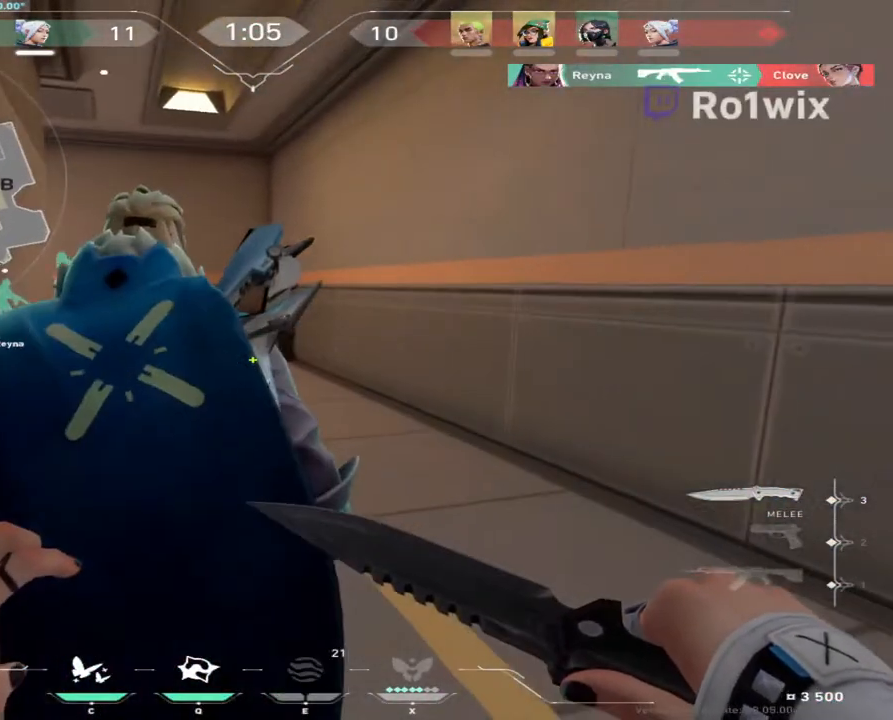
{"keys": ["w"], "mouse": [], "events": []}
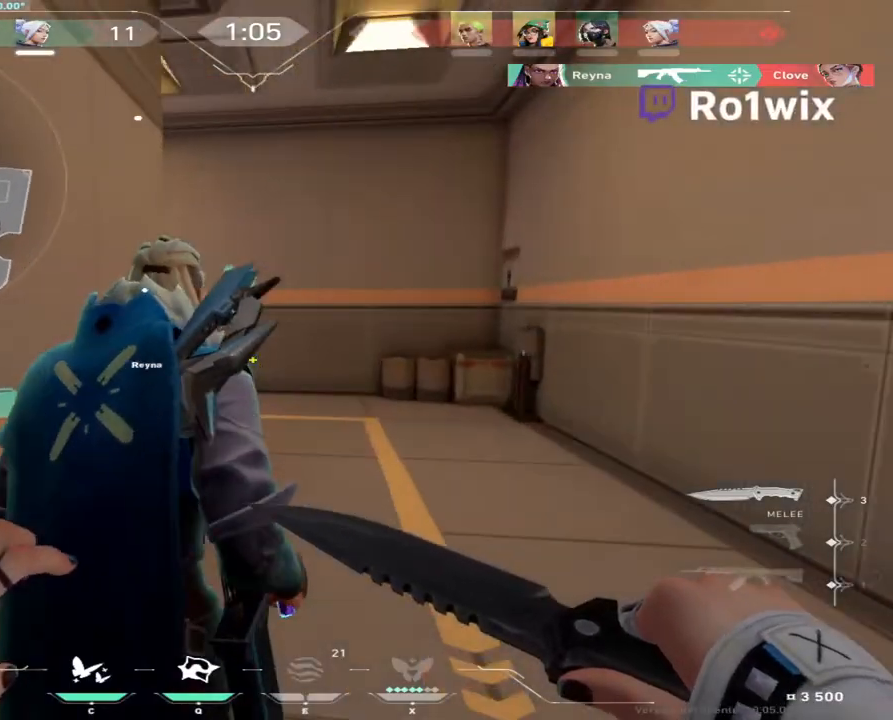
{"keys": ["w"], "mouse": [], "events": []}
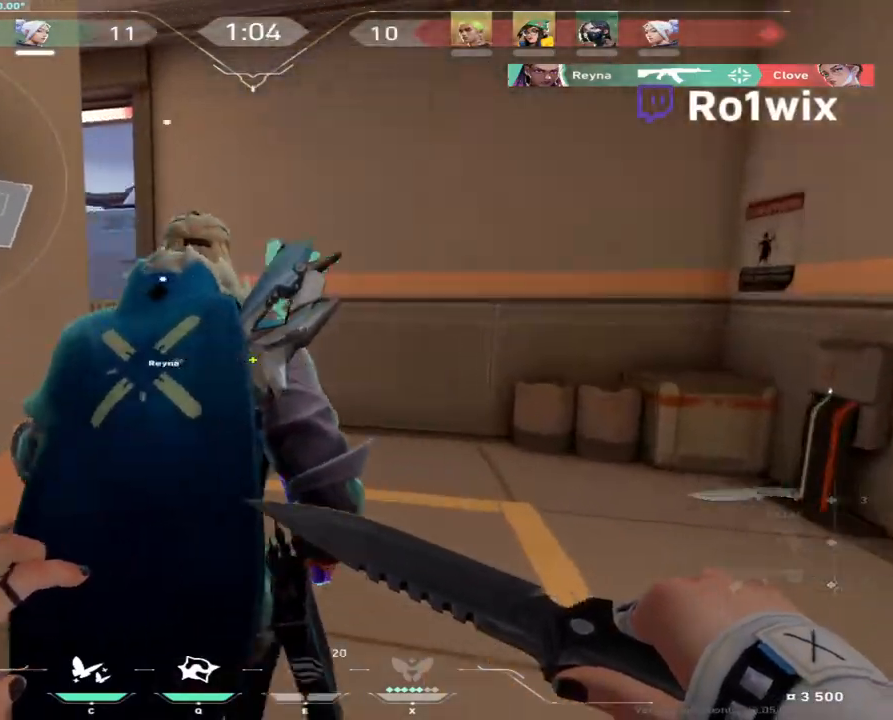
{"keys": ["a", "w"], "mouse": [], "events": [[333, "a", "down"]]}
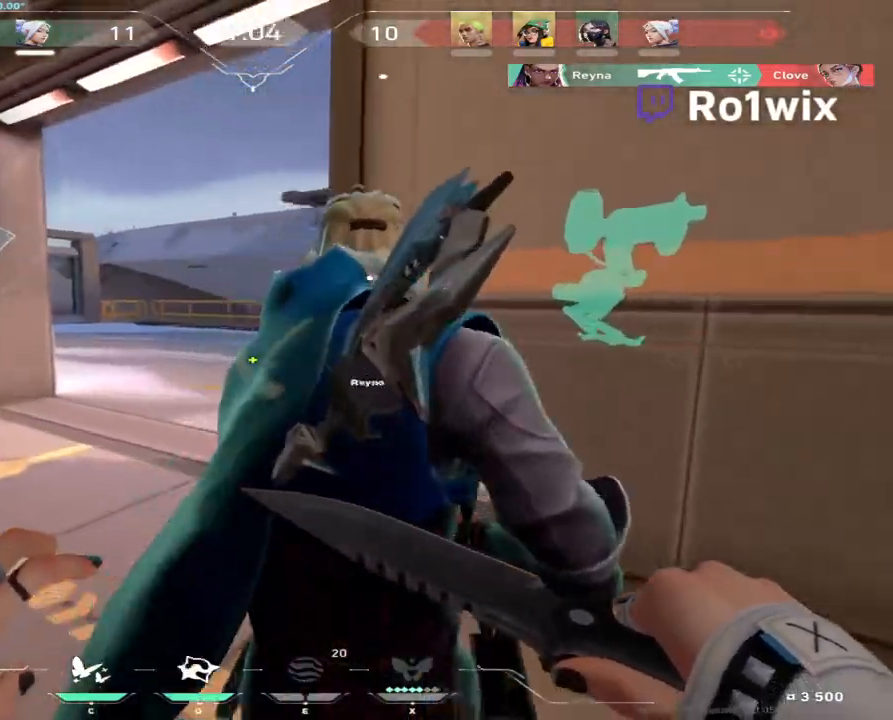
{"keys": ["w"], "mouse": [], "events": [[450, "a", "up"]]}
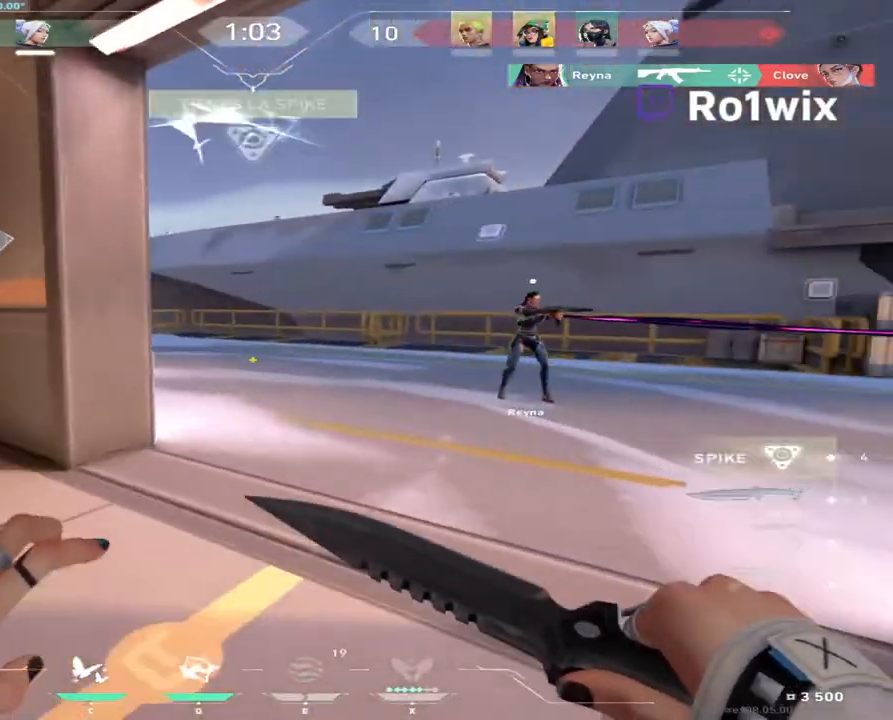
{"keys": ["a", "w"], "mouse": [], "events": [[500, "a", "down"]]}